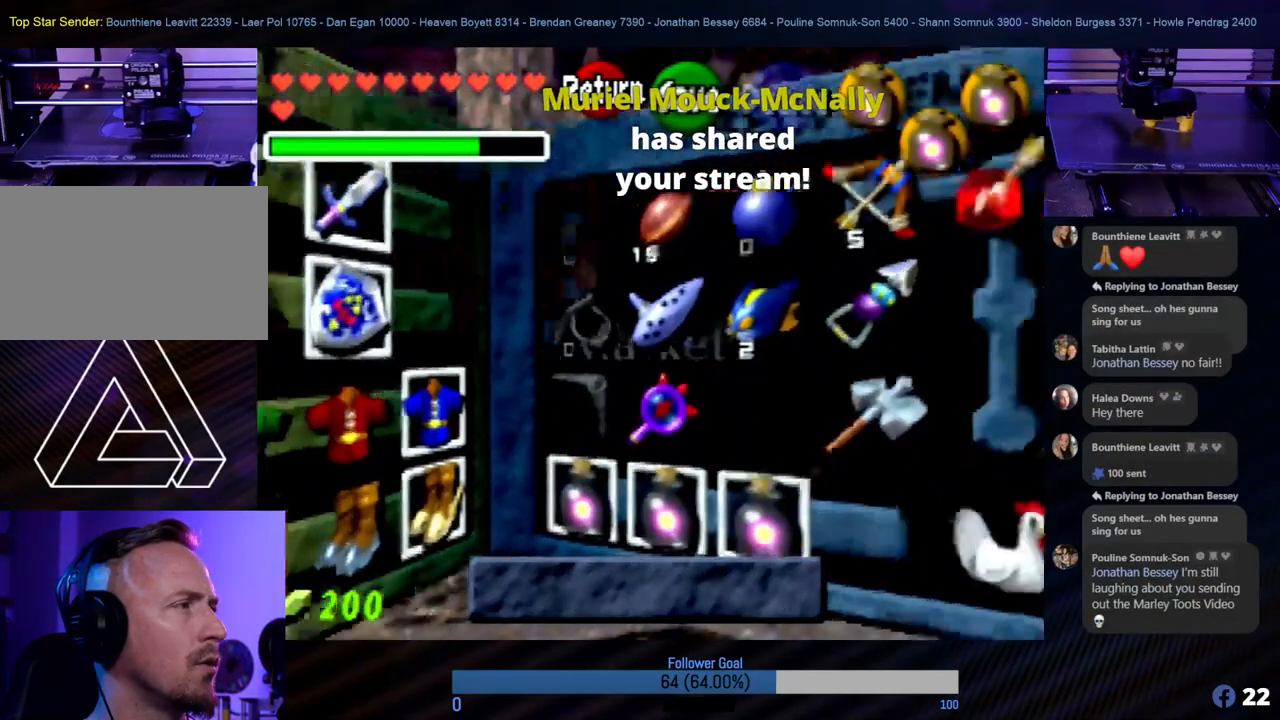
Gameplay with a controller (Nintendo layout); each line is a JSON object with the inputs held at the frame after it. "events" lists button and stick changes between this image and that frame as [ms after this image, input, new state], when the widget could be followed in between. Not read: L1 L3 R3.
{"buttons": [], "left_stick": "center", "events": []}
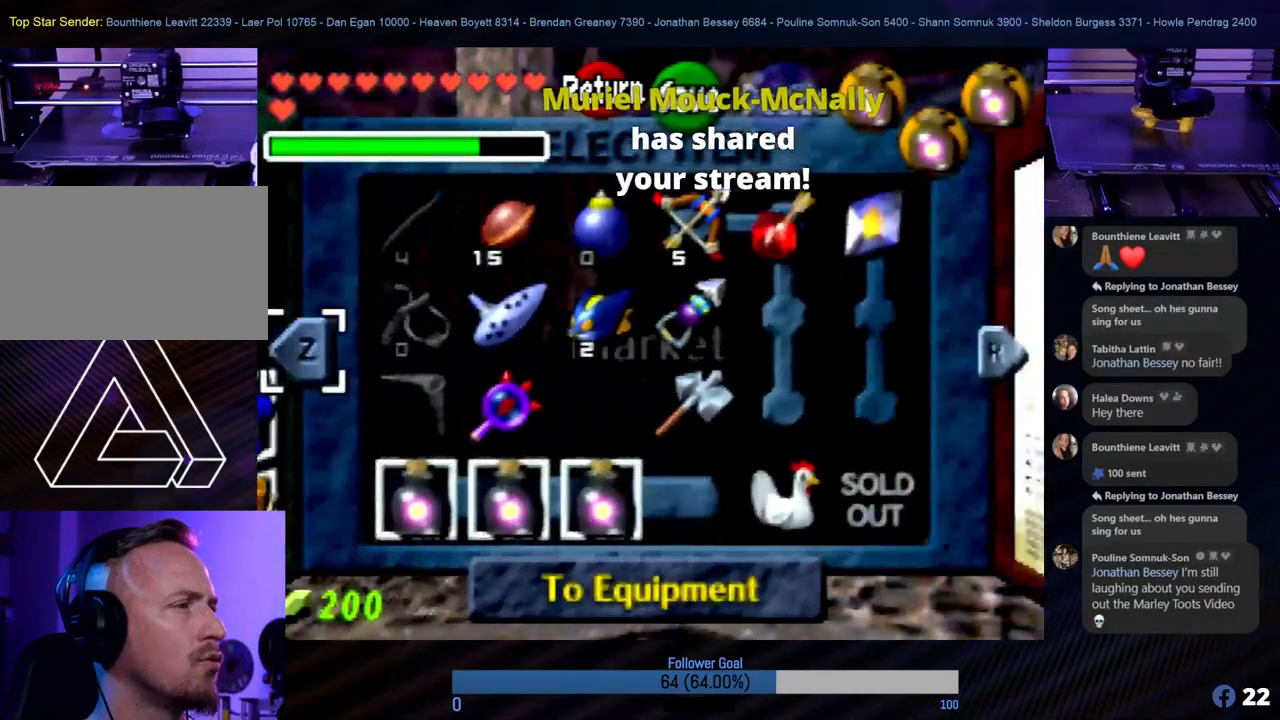
{"buttons": [], "left_stick": "center", "events": [[270, "left_stick", "right"], [455, "left_stick", "center"]]}
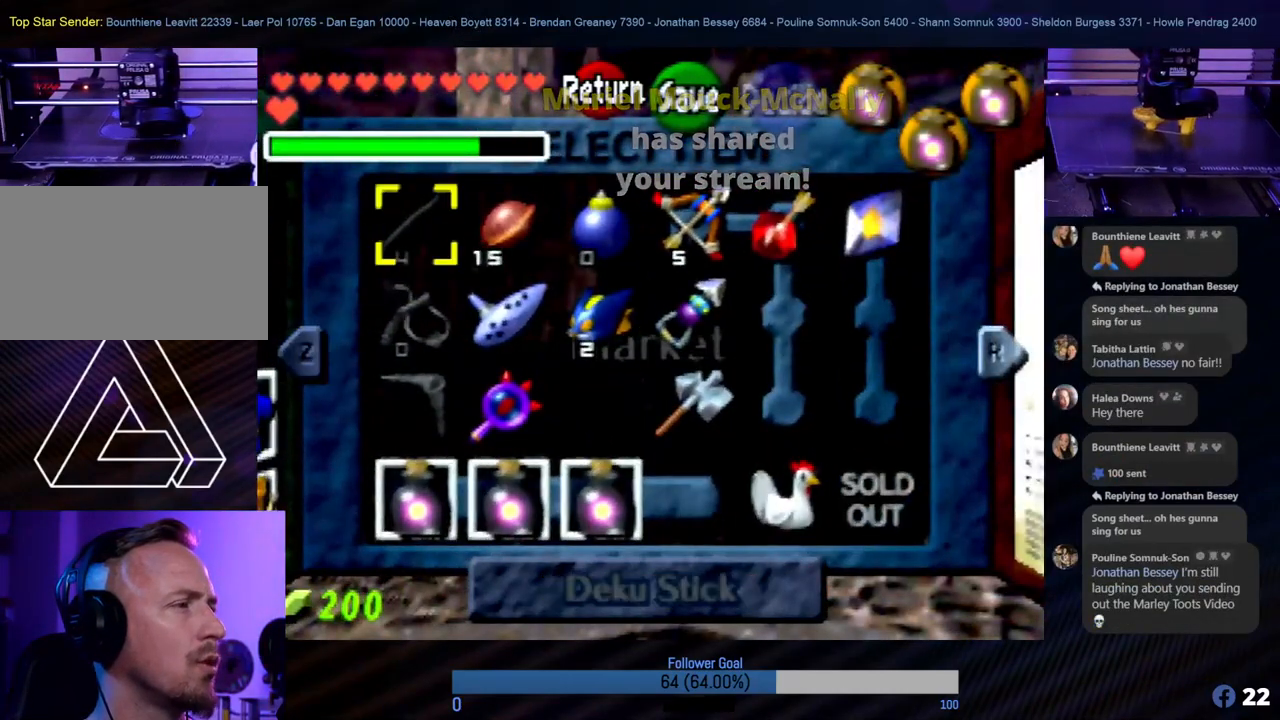
{"buttons": [], "left_stick": "down", "events": [[169, "left_stick", "right"], [320, "left_stick", "center"], [489, "left_stick", "down"]]}
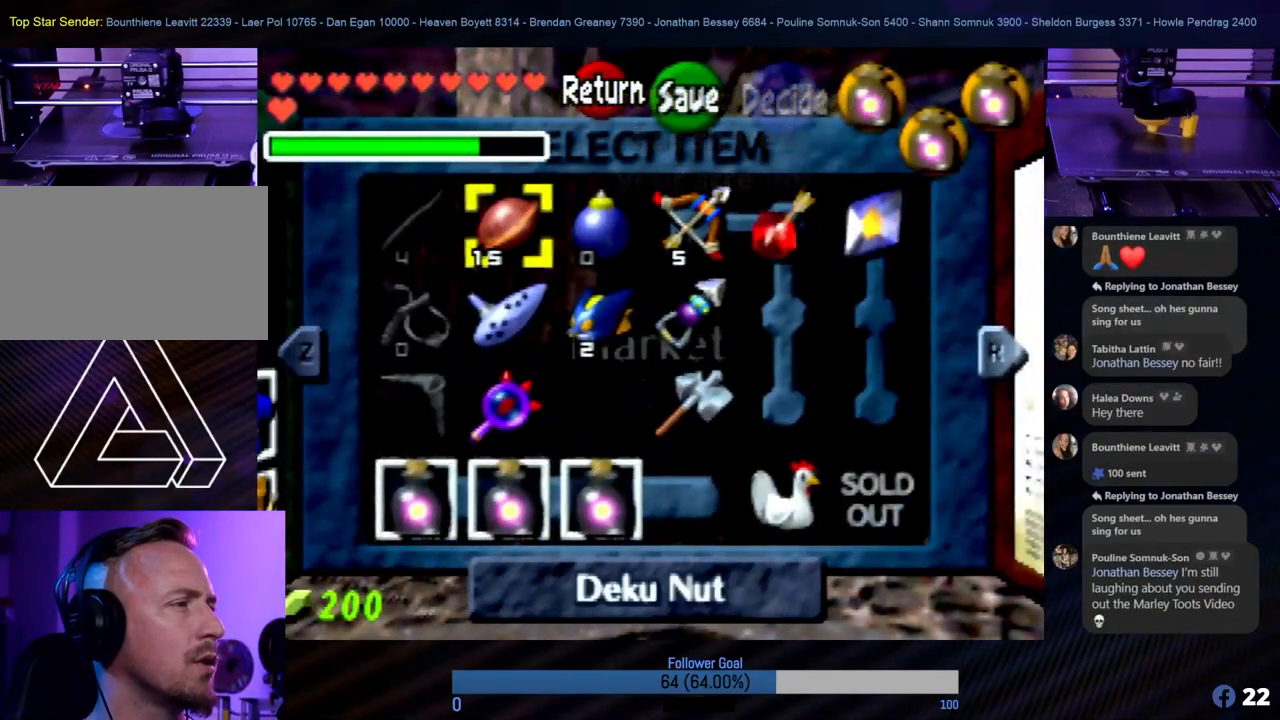
{"buttons": [], "left_stick": "center", "events": [[118, "left_stick", "center"], [185, "C_LEFT", "down"], [320, "C_LEFT", "up"]]}
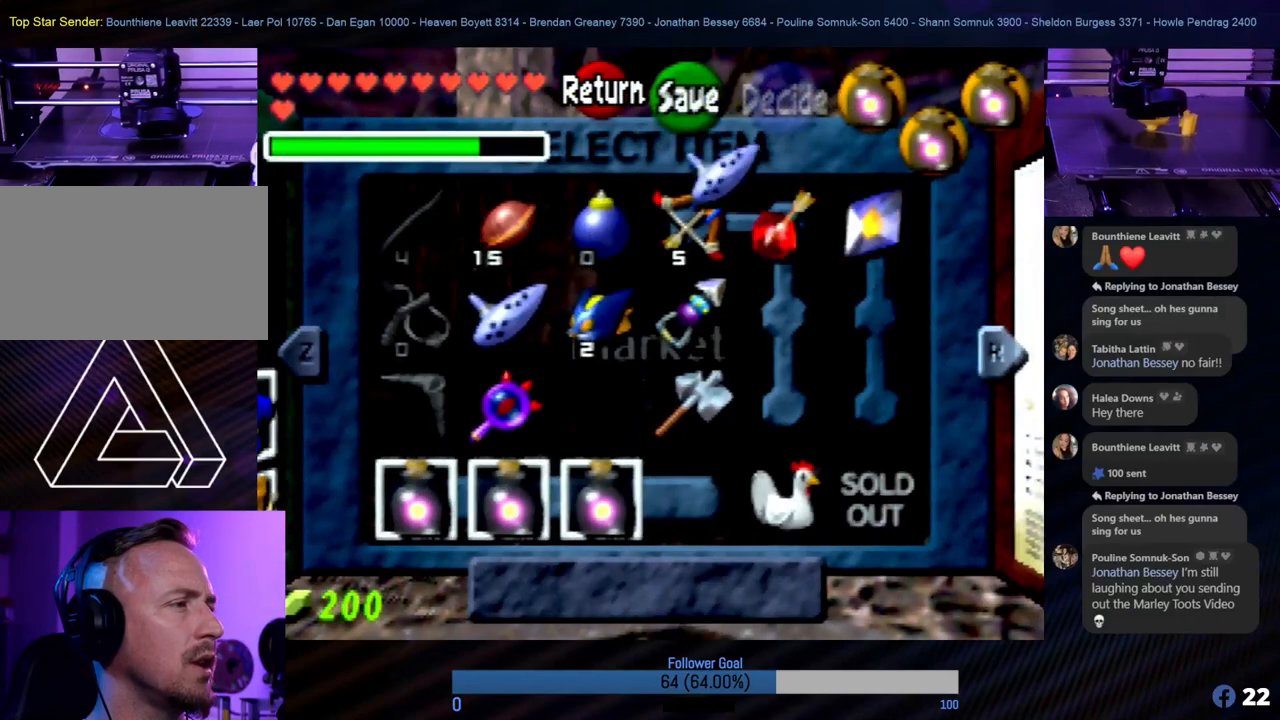
{"buttons": [], "left_stick": "center", "events": [[151, "left_stick", "right"], [286, "left_stick", "center"]]}
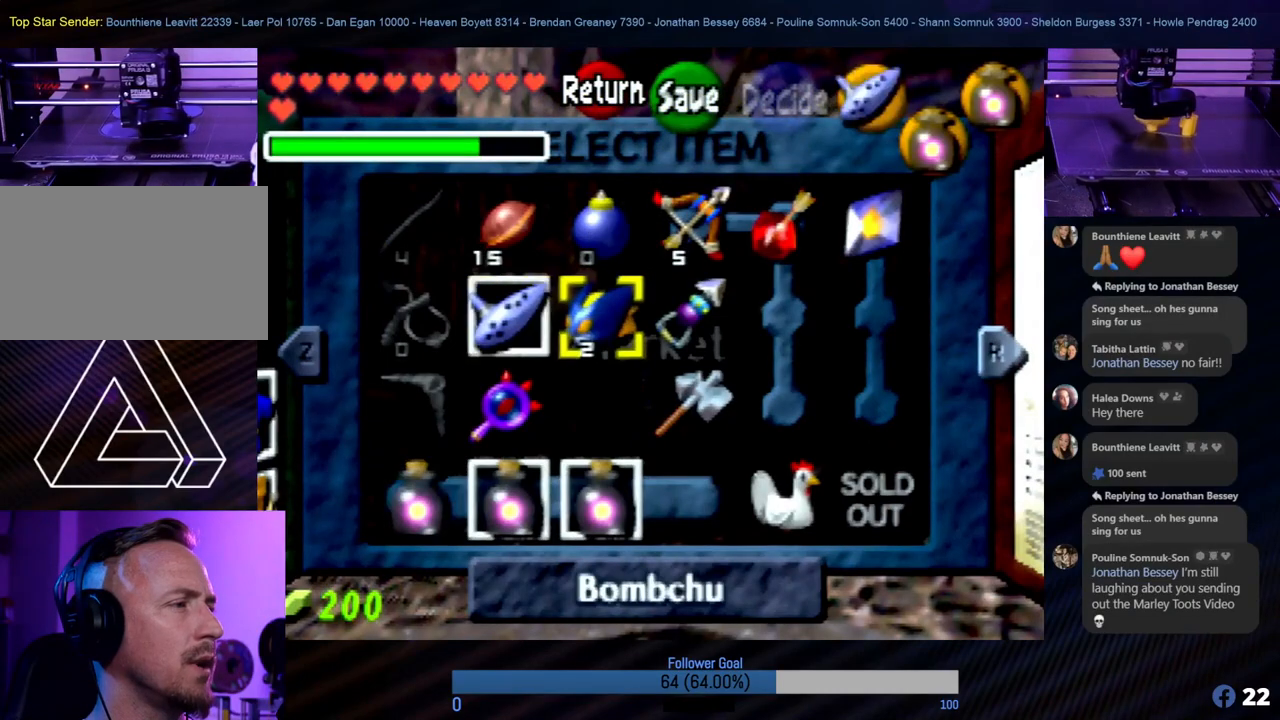
{"buttons": ["C_RIGHT"], "left_stick": "center", "events": [[219, "left_stick", "right"], [354, "left_stick", "center"], [371, "C_RIGHT", "down"]]}
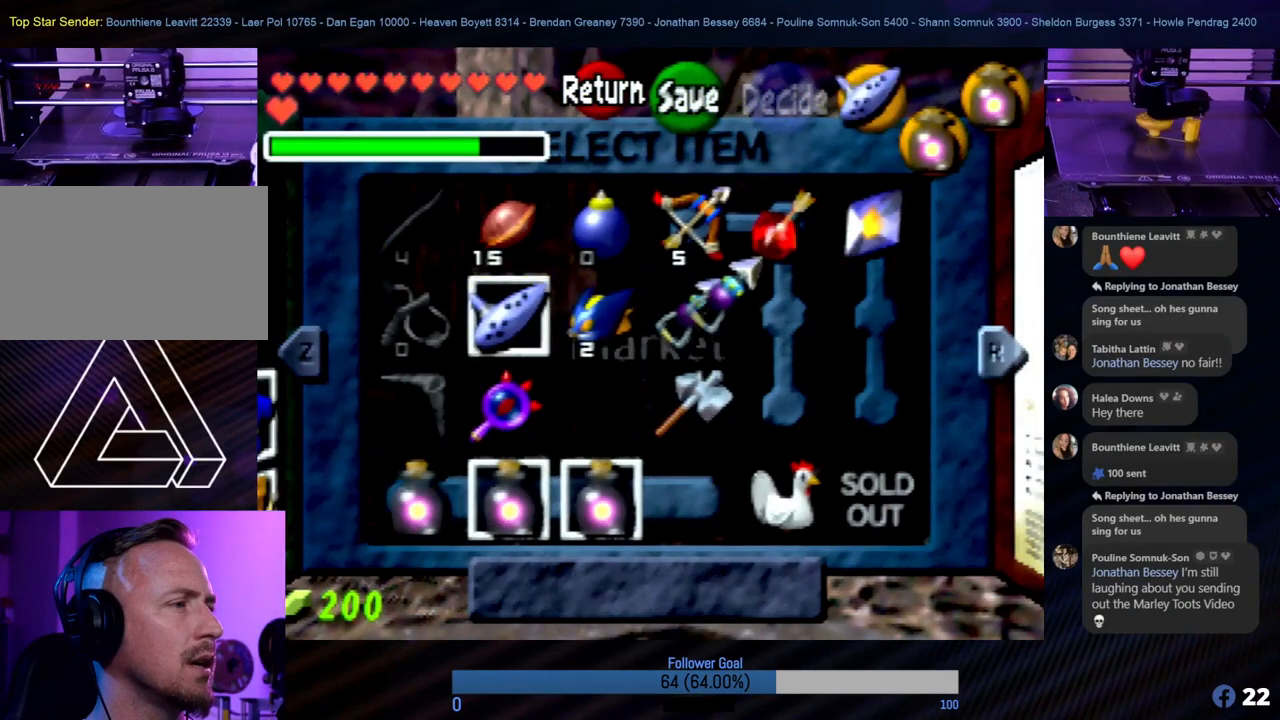
{"buttons": [], "left_stick": "center", "events": [[33, "C_RIGHT", "up"], [236, "left_stick", "up"], [404, "left_stick", "center"]]}
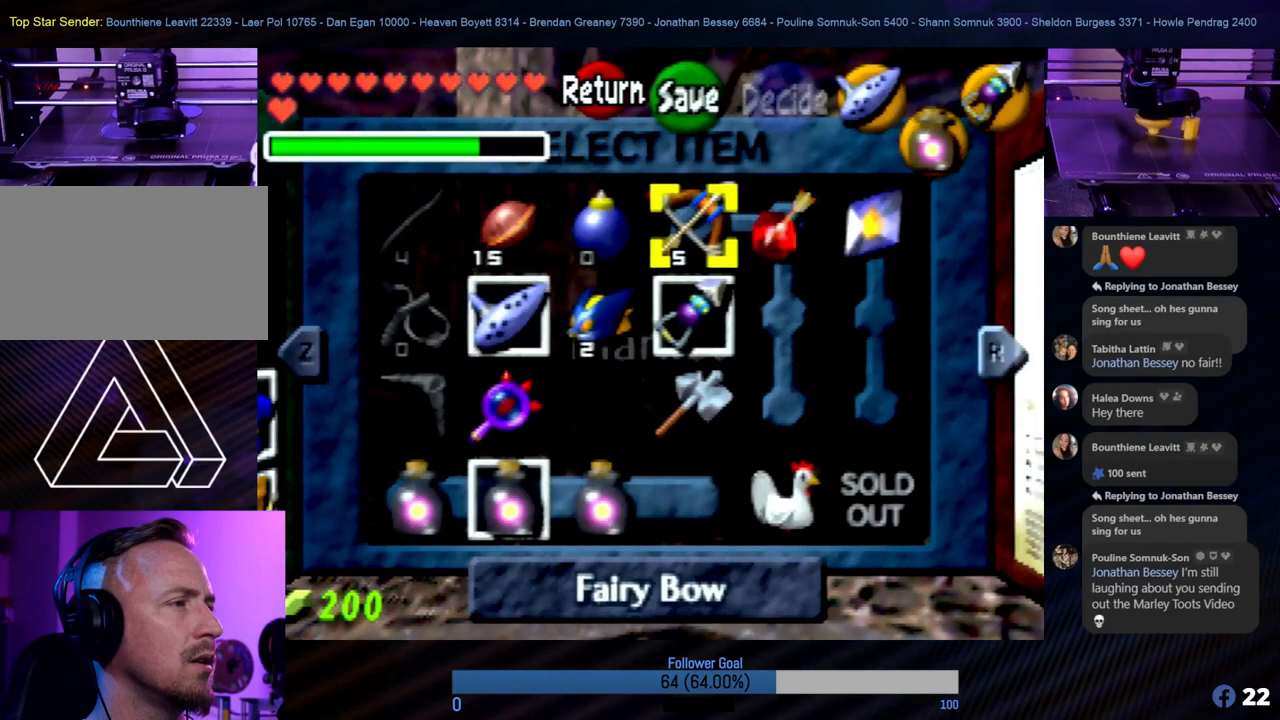
{"buttons": [], "left_stick": "center", "events": [[118, "C_DOWN", "down"], [269, "C_DOWN", "up"]]}
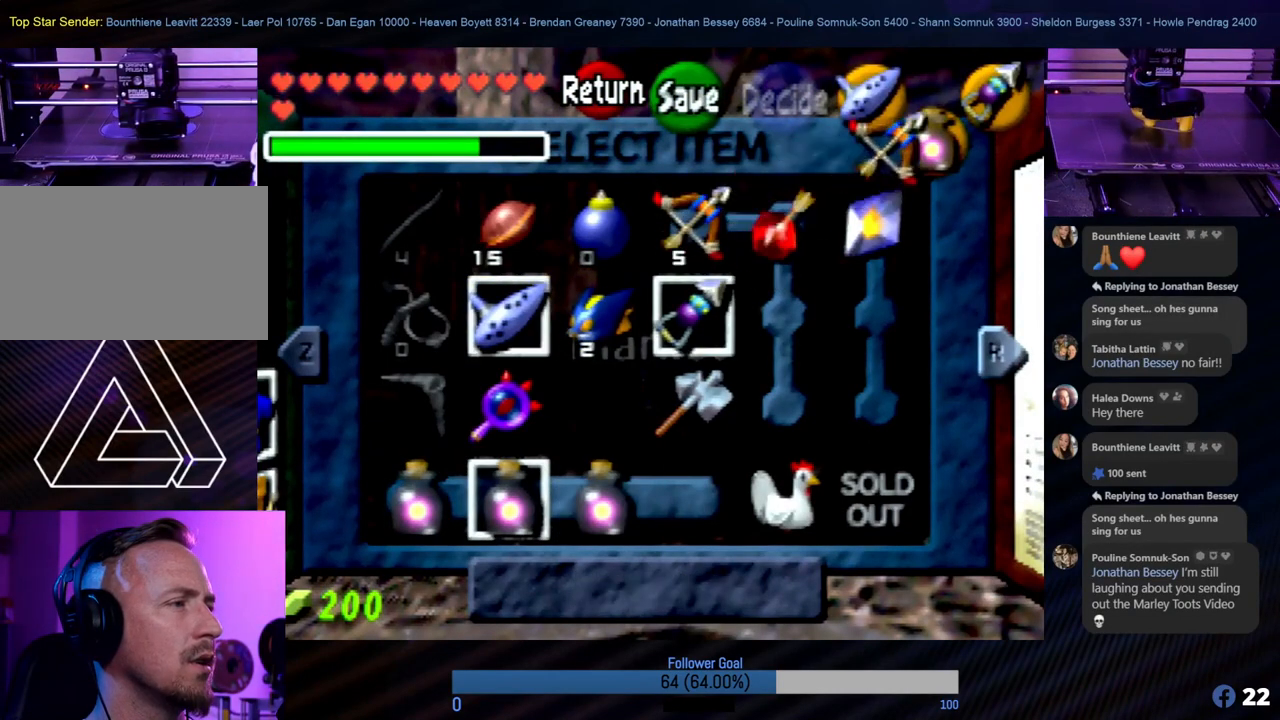
{"buttons": [], "left_stick": "center", "events": [[51, "START", "down"], [220, "START", "up"]]}
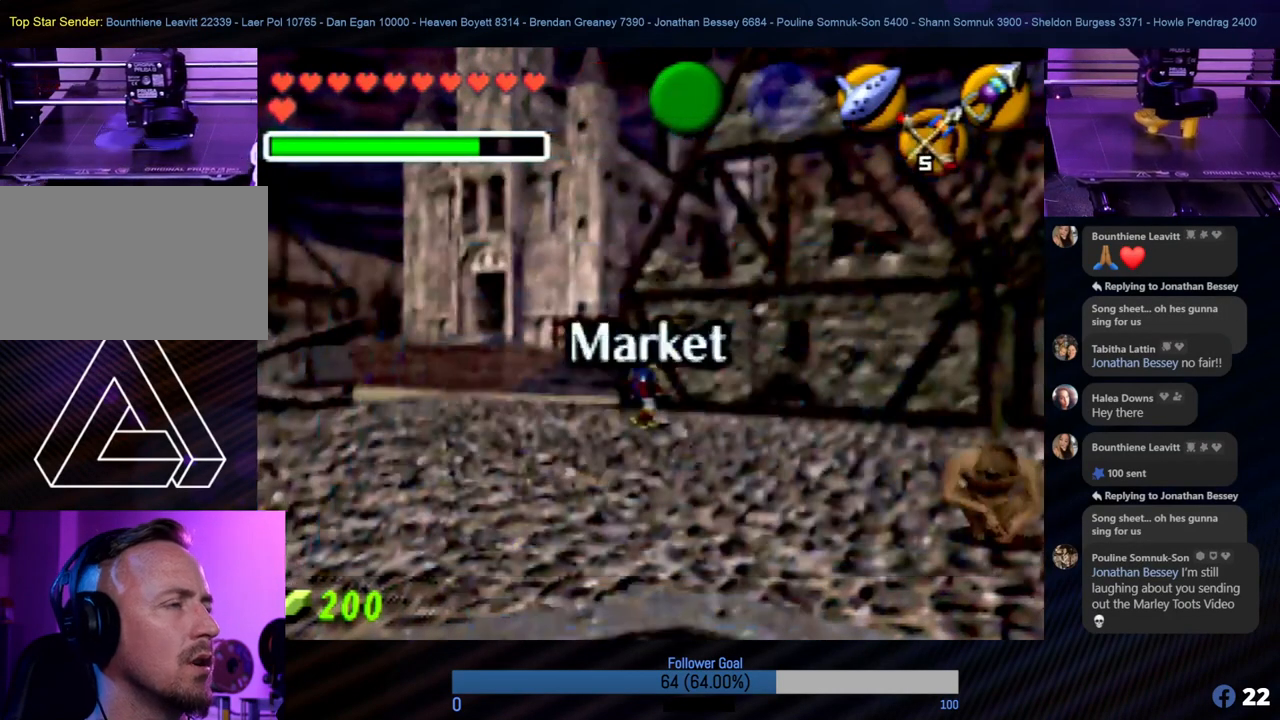
{"buttons": [], "left_stick": "right", "events": [[388, "left_stick", "right"]]}
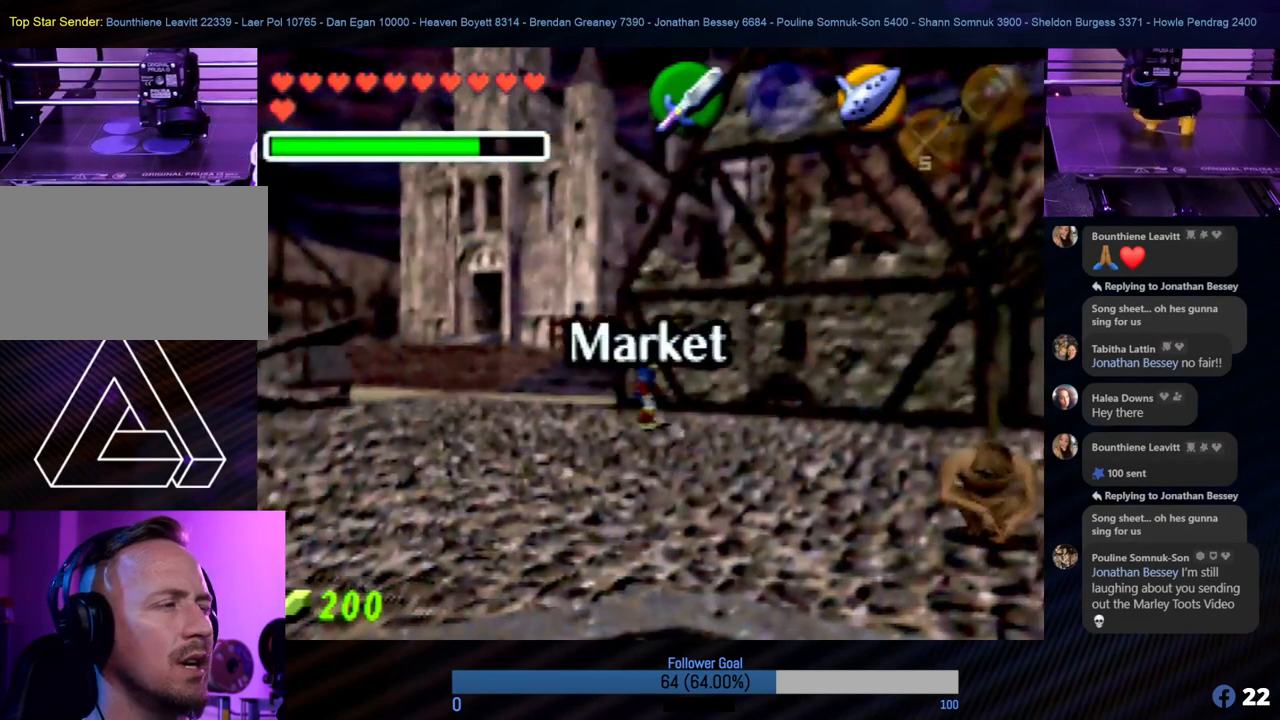
{"buttons": [], "left_stick": "down", "events": [[17, "left_stick", "down"]]}
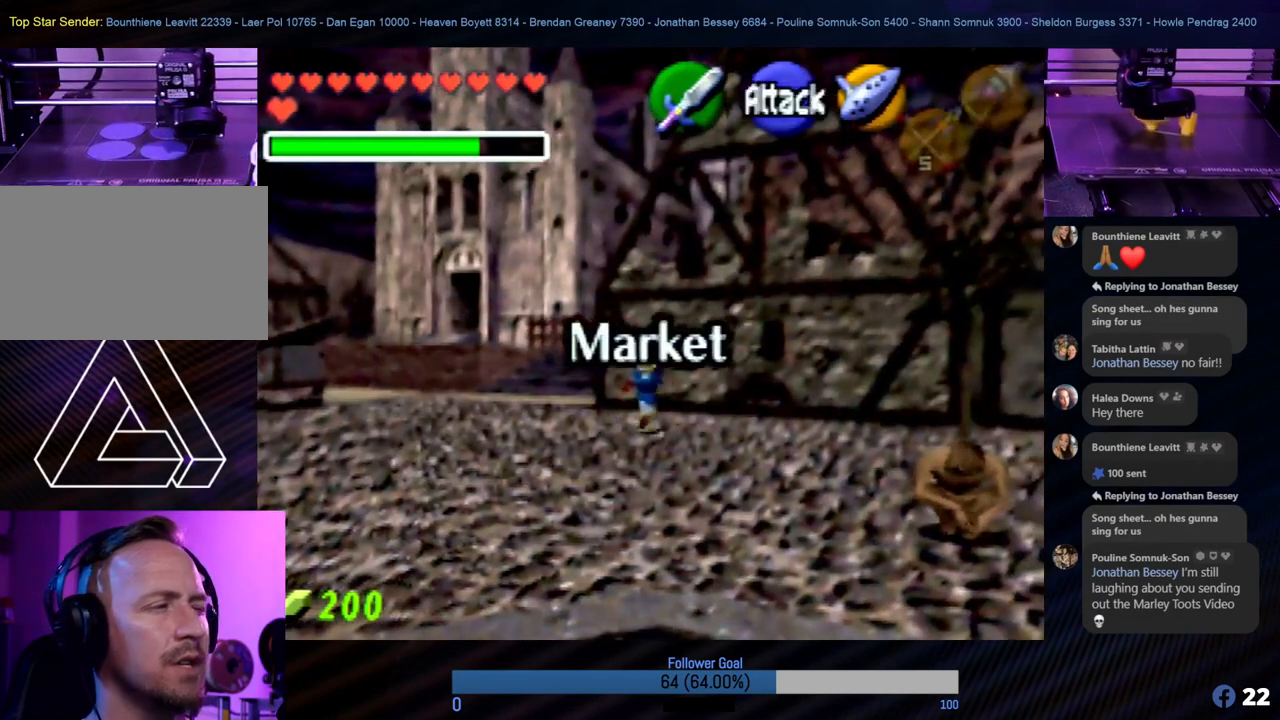
{"buttons": [], "left_stick": "right", "events": [[287, "left_stick", "right"]]}
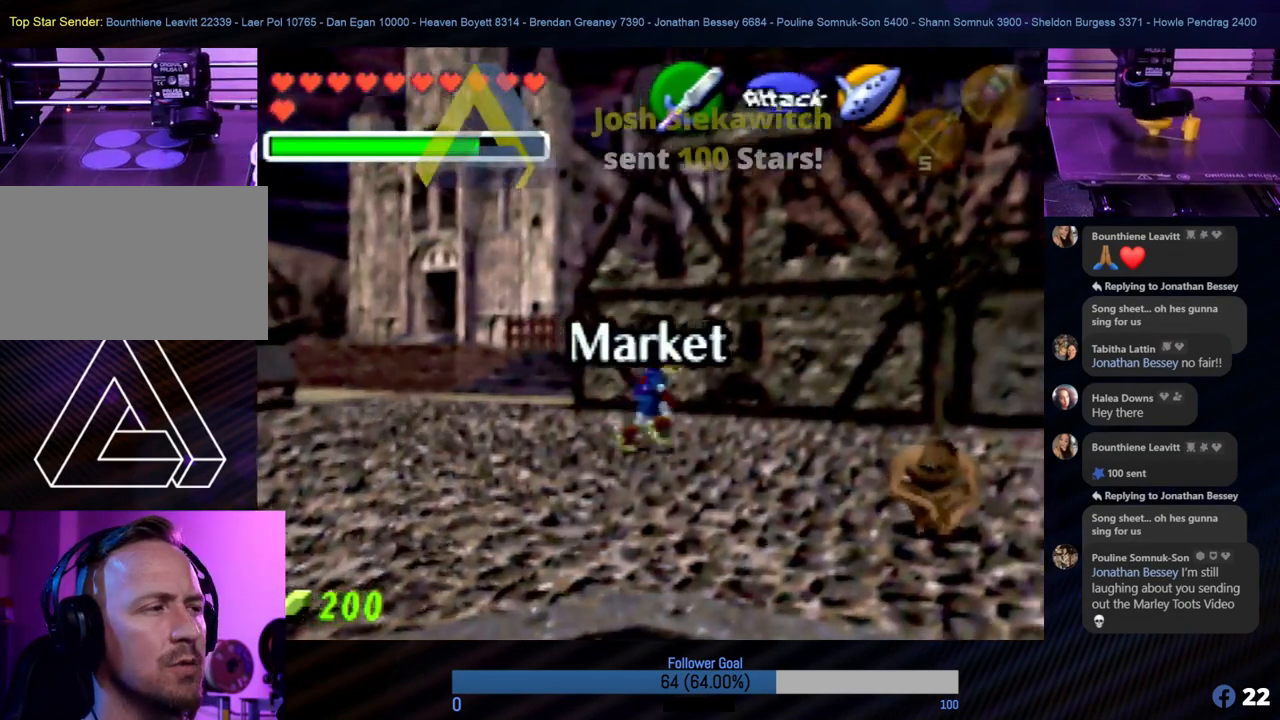
{"buttons": [], "left_stick": "up-right", "events": [[337, "left_stick", "up-right"]]}
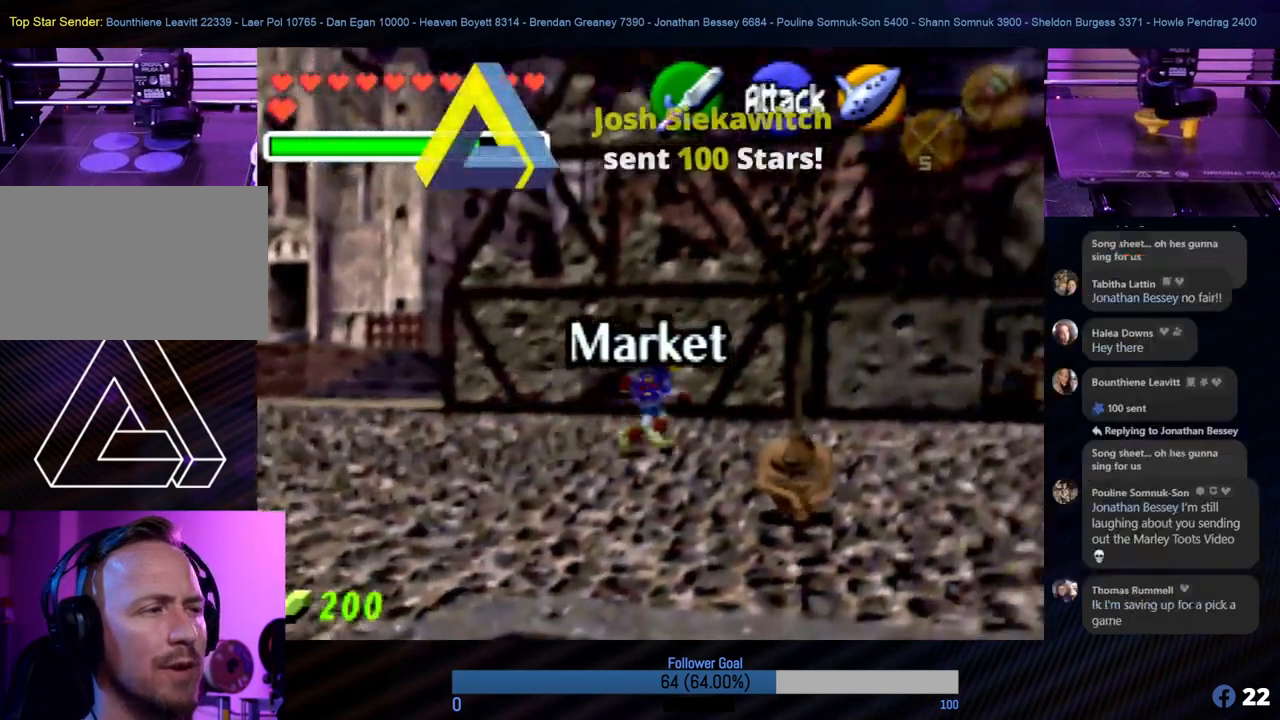
{"buttons": [], "left_stick": "right", "events": [[422, "left_stick", "right"]]}
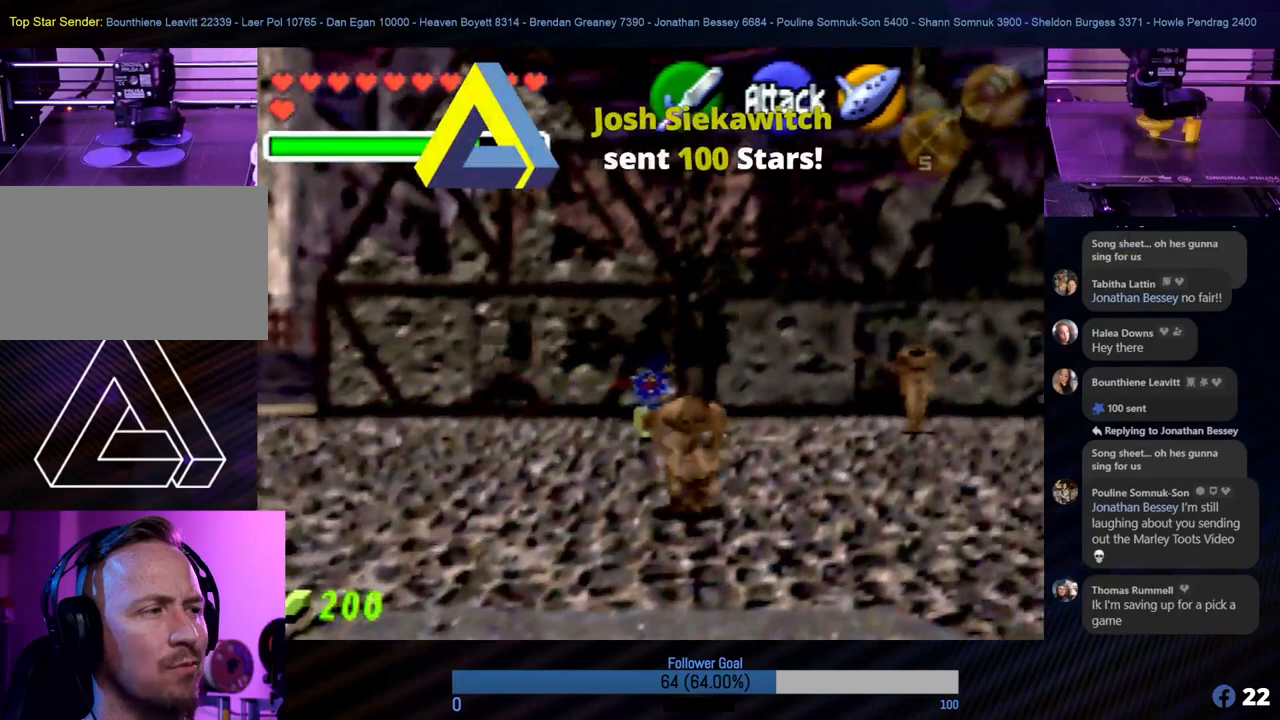
{"buttons": [], "left_stick": "down-right", "events": [[118, "left_stick", "down"], [438, "left_stick", "down-right"]]}
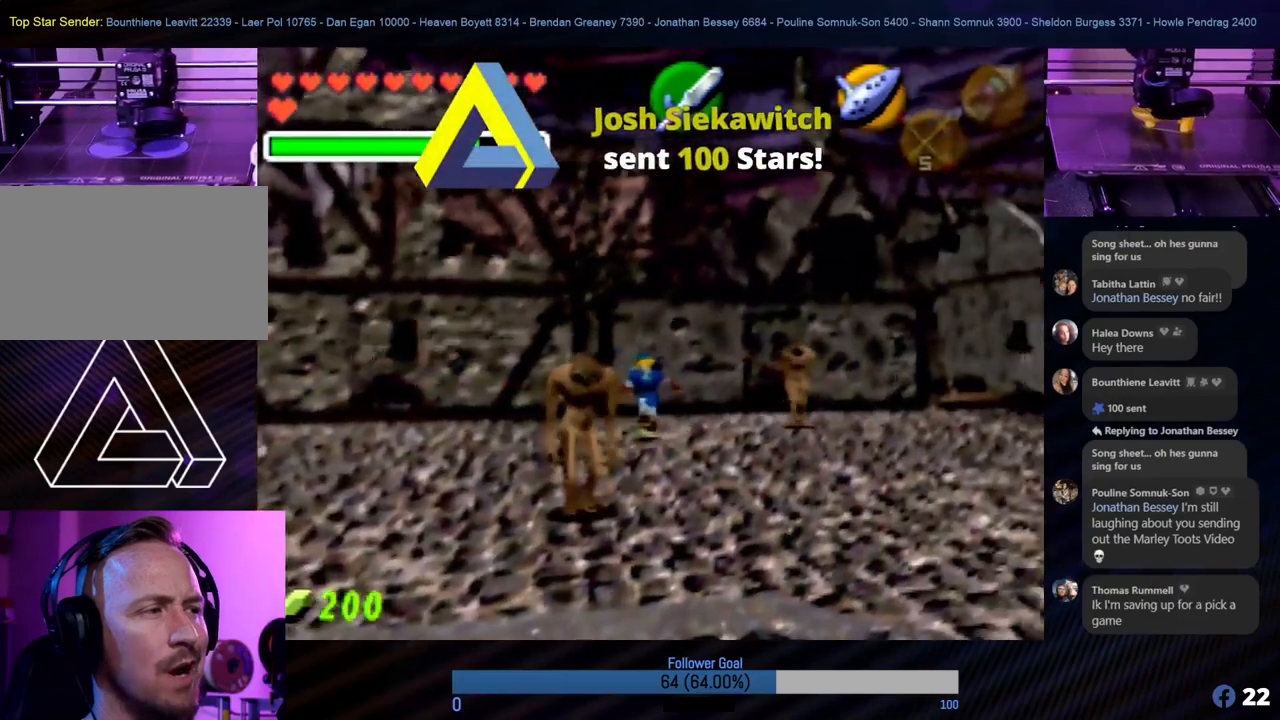
{"buttons": [], "left_stick": "down", "events": [[101, "left_stick", "down"]]}
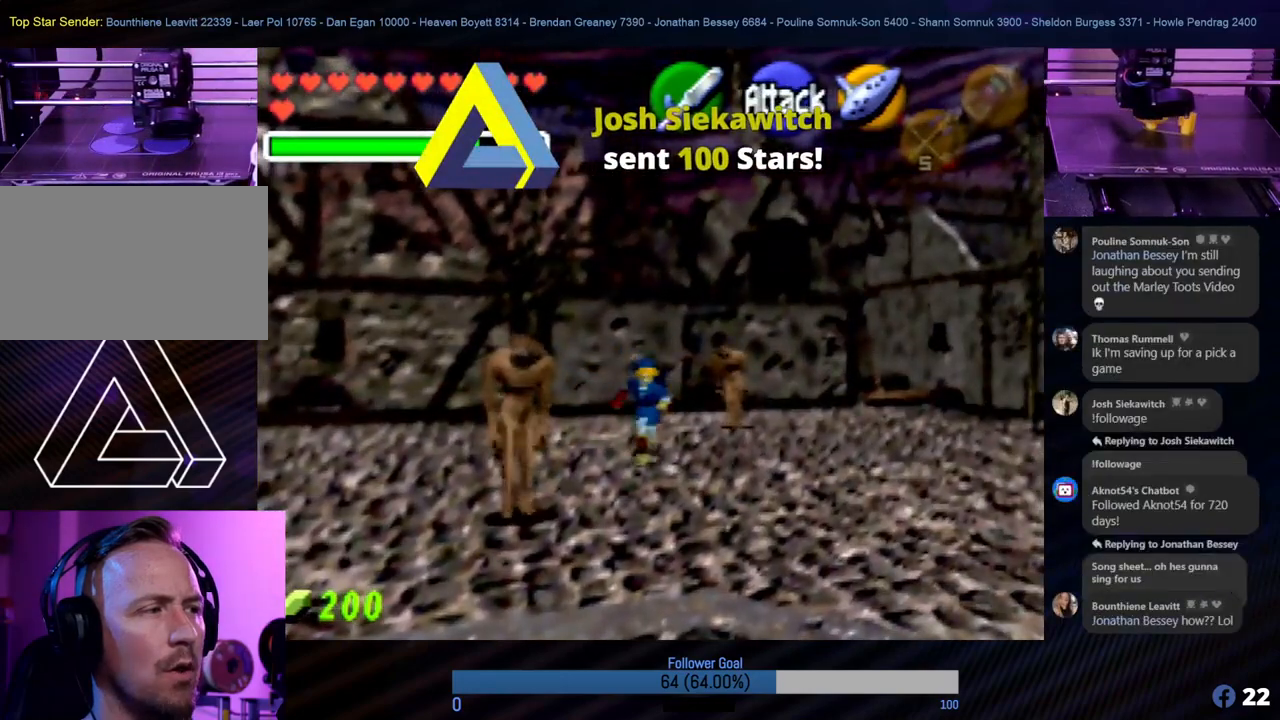
{"buttons": [], "left_stick": "down-right", "events": [[50, "left_stick", "down-right"]]}
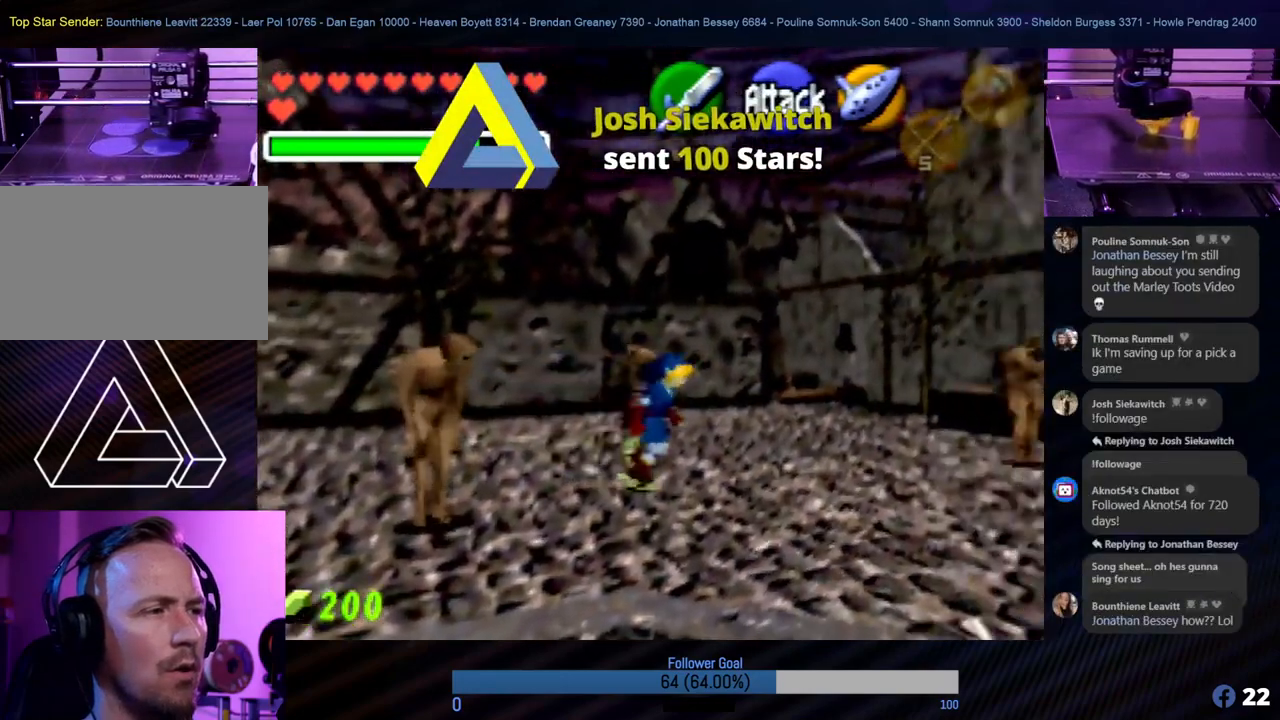
{"buttons": [], "left_stick": "right", "events": [[252, "left_stick", "right"]]}
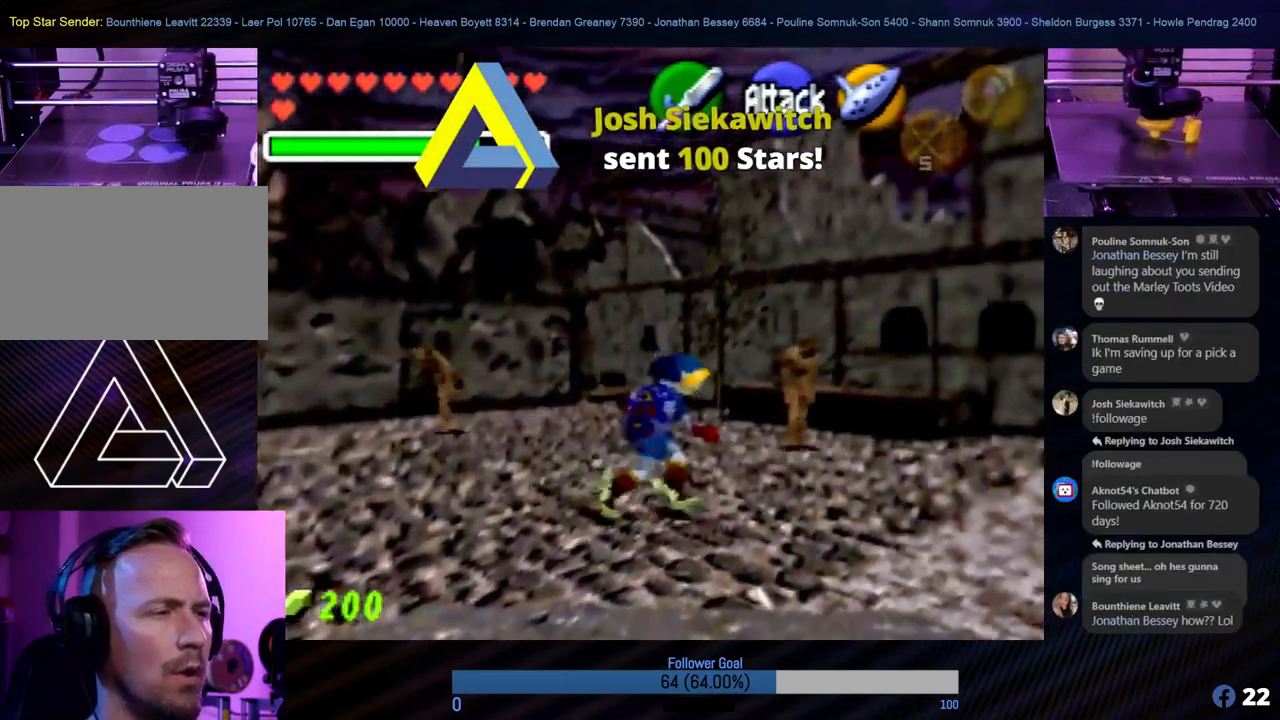
{"buttons": [], "left_stick": "right", "events": []}
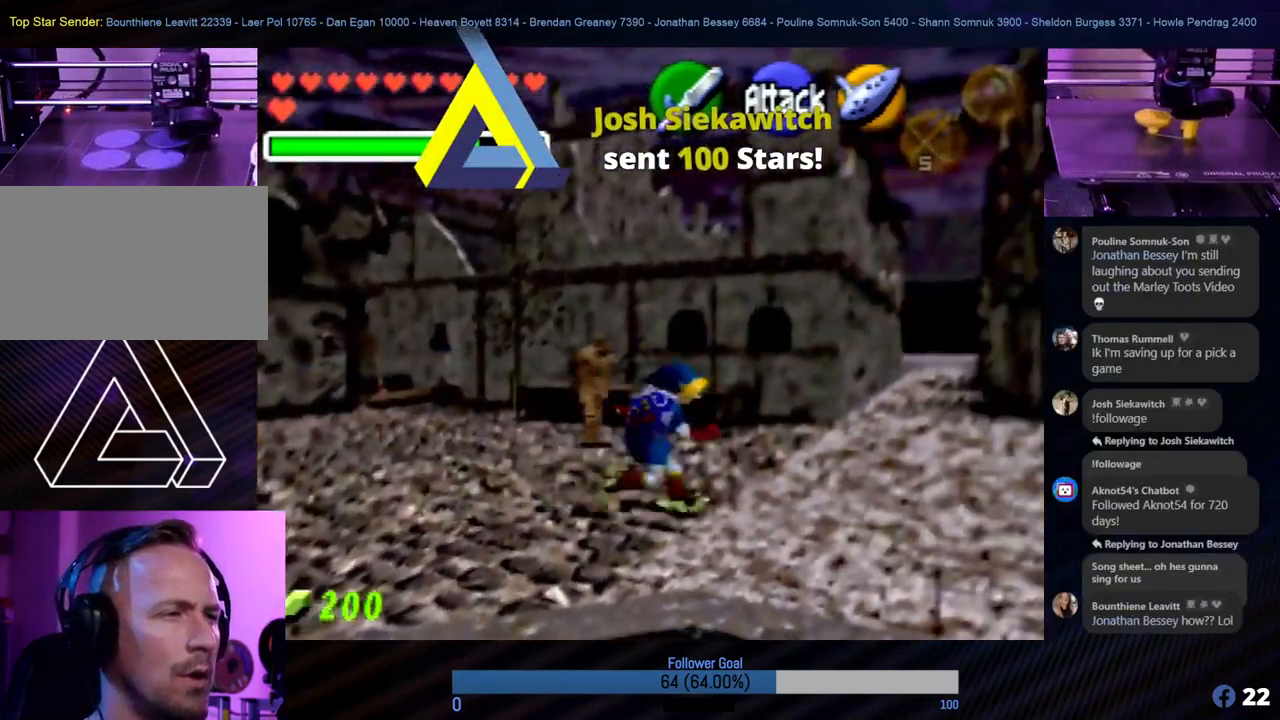
{"buttons": [], "left_stick": "up", "events": [[186, "left_stick", "up-right"], [456, "left_stick", "up"]]}
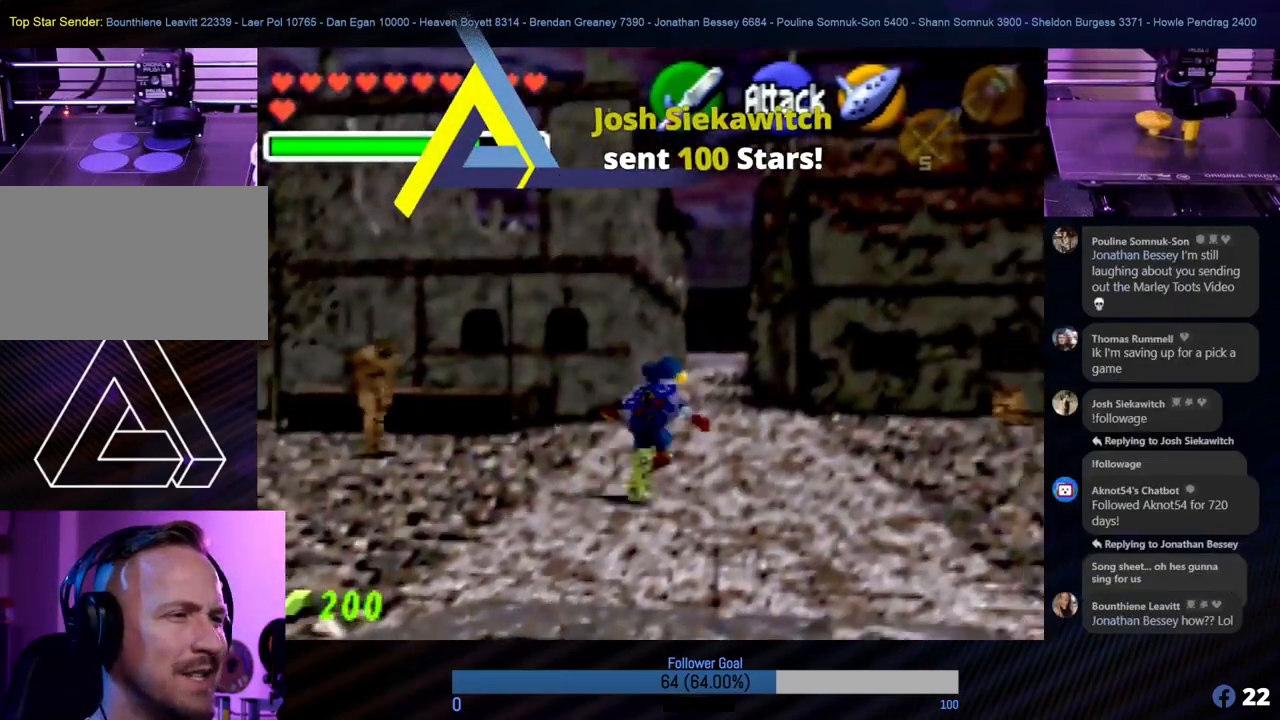
{"buttons": [], "left_stick": "up", "events": []}
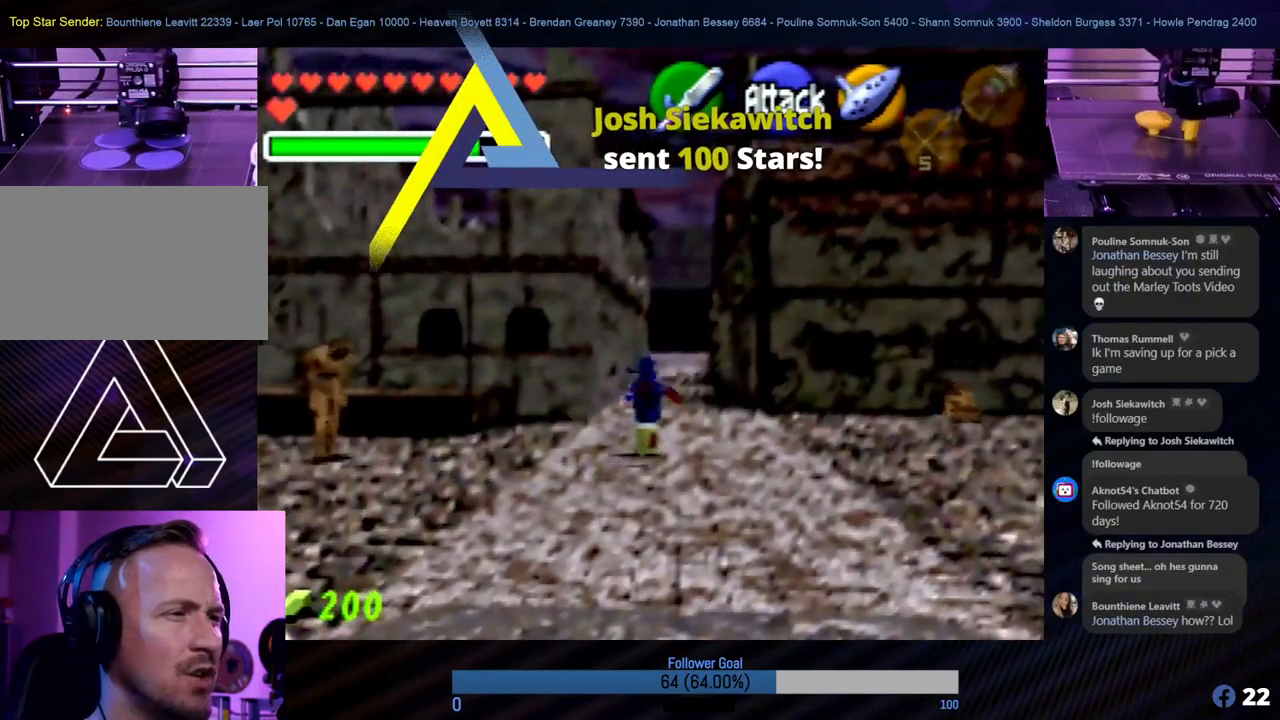
{"buttons": [], "left_stick": "up", "events": []}
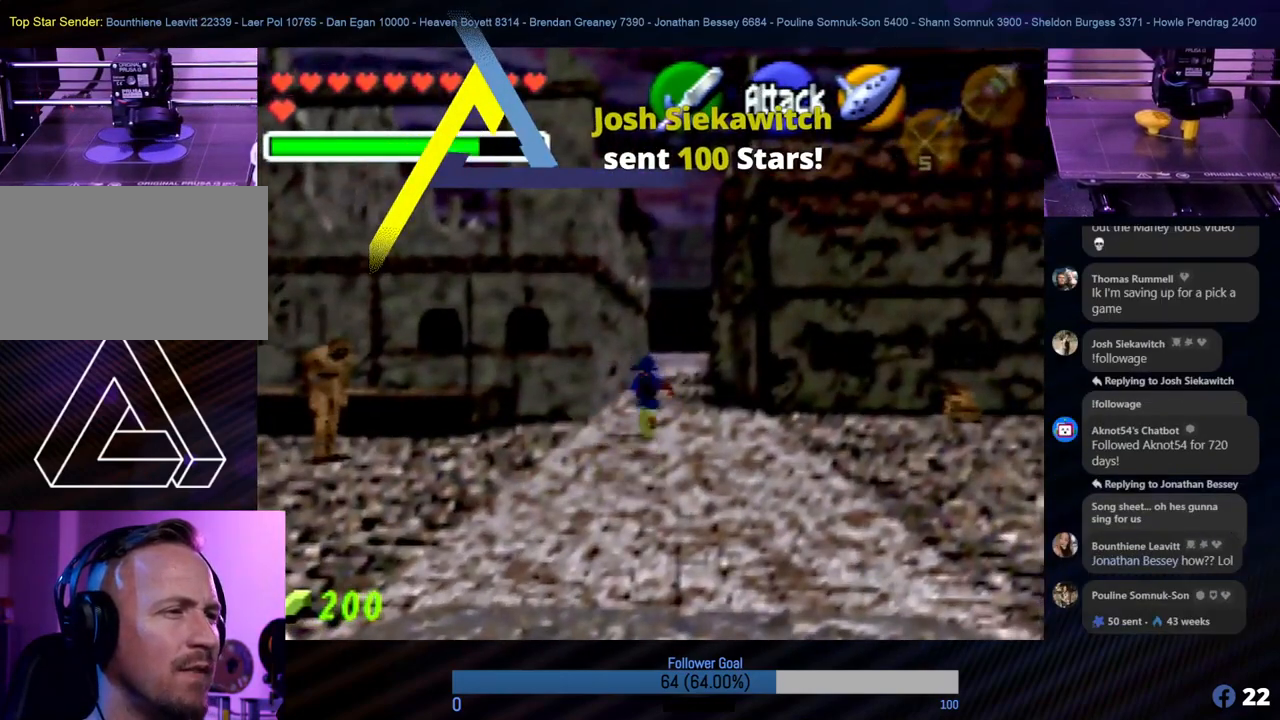
{"buttons": [], "left_stick": "up", "events": []}
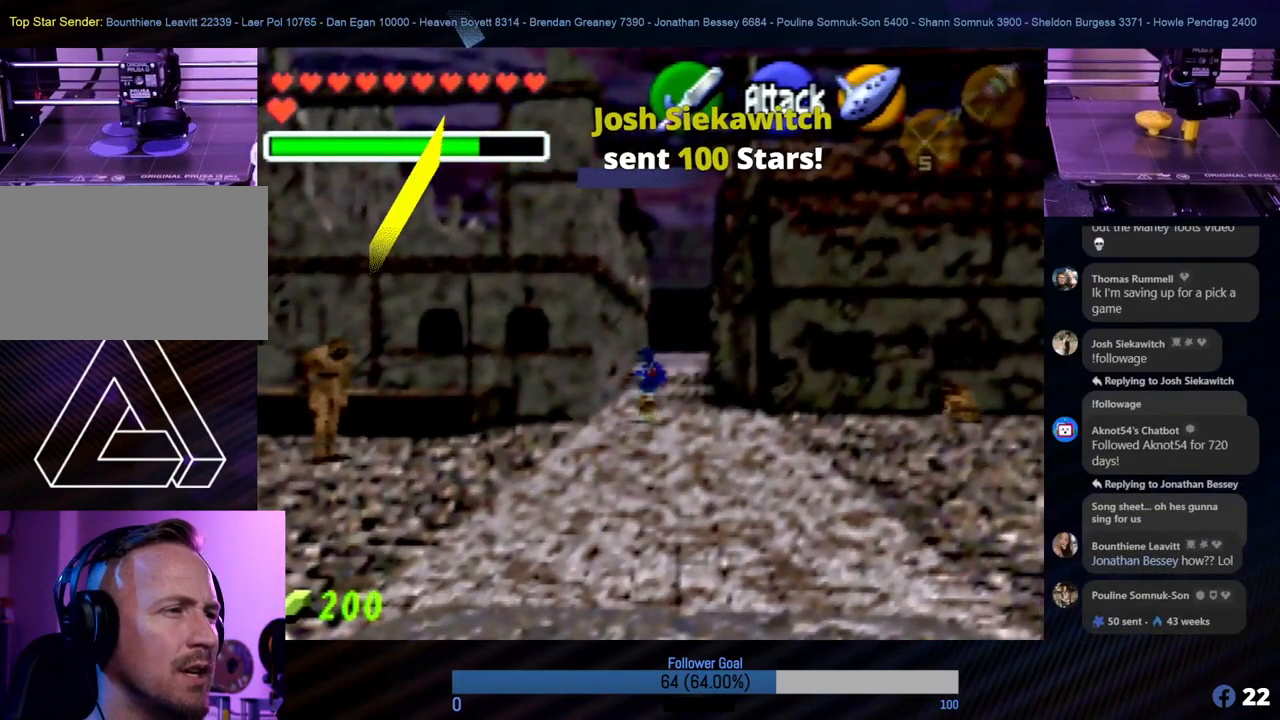
{"buttons": [], "left_stick": "up", "events": []}